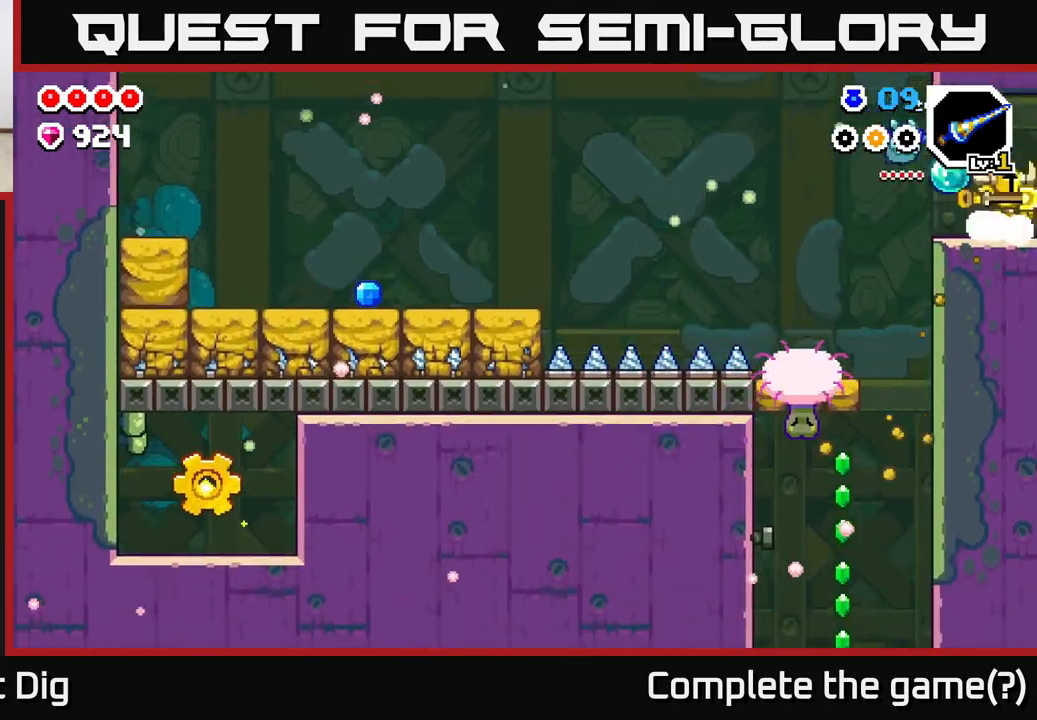
Gameplay with a controller (Xbox layout); each line is a JSON object with the inputs held at the frame after it. "events" lists button and stick changes between this image and that frame as [ms after this image, input, new state], when the widget could be followed in between.
{"buttons": ["DPAD_RIGHT"], "left_stick": "center", "right_stick": "center", "events": []}
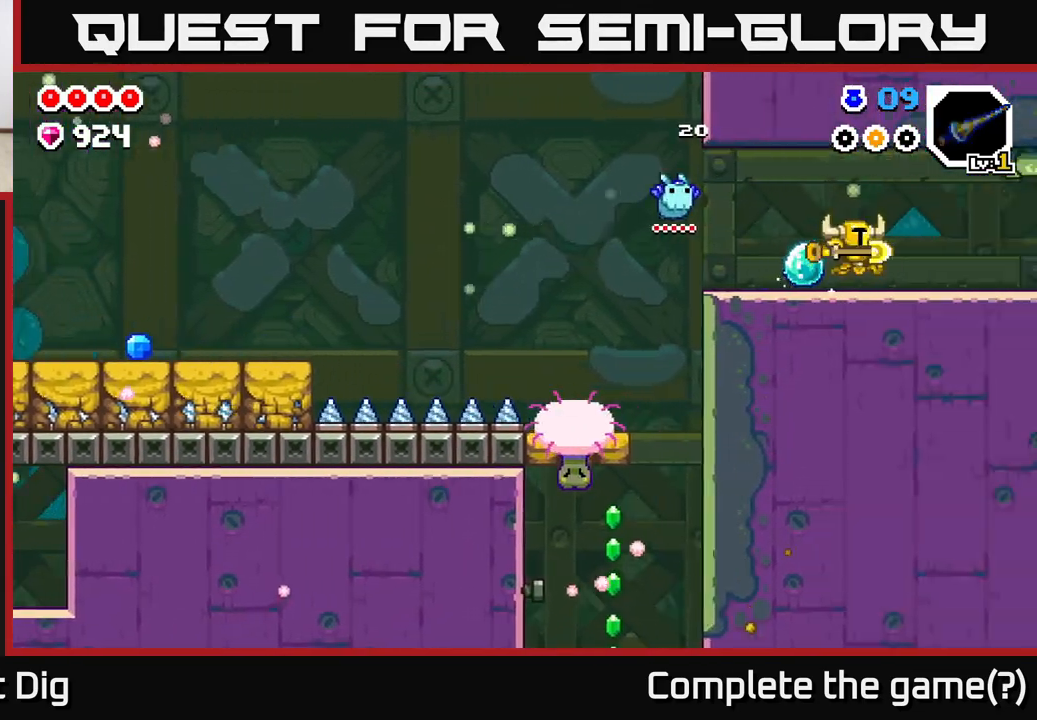
{"buttons": ["DPAD_RIGHT"], "left_stick": "center", "right_stick": "center", "events": [[217, "DPAD_RIGHT", "up"], [450, "DPAD_RIGHT", "down"]]}
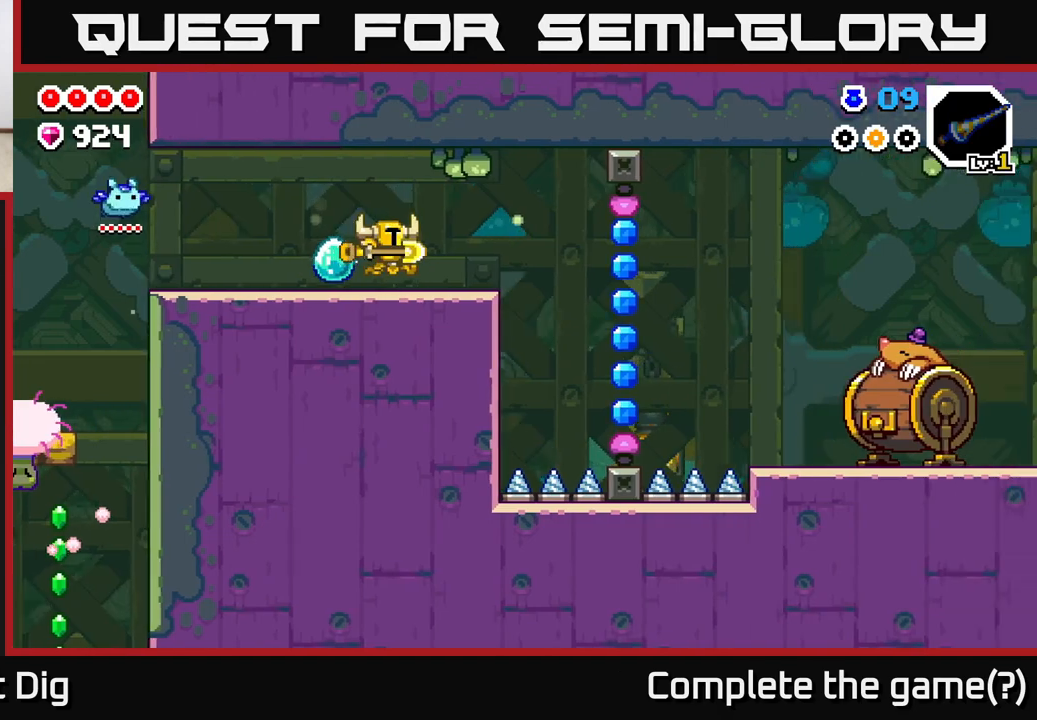
{"buttons": ["DPAD_RIGHT"], "left_stick": "center", "right_stick": "center", "events": []}
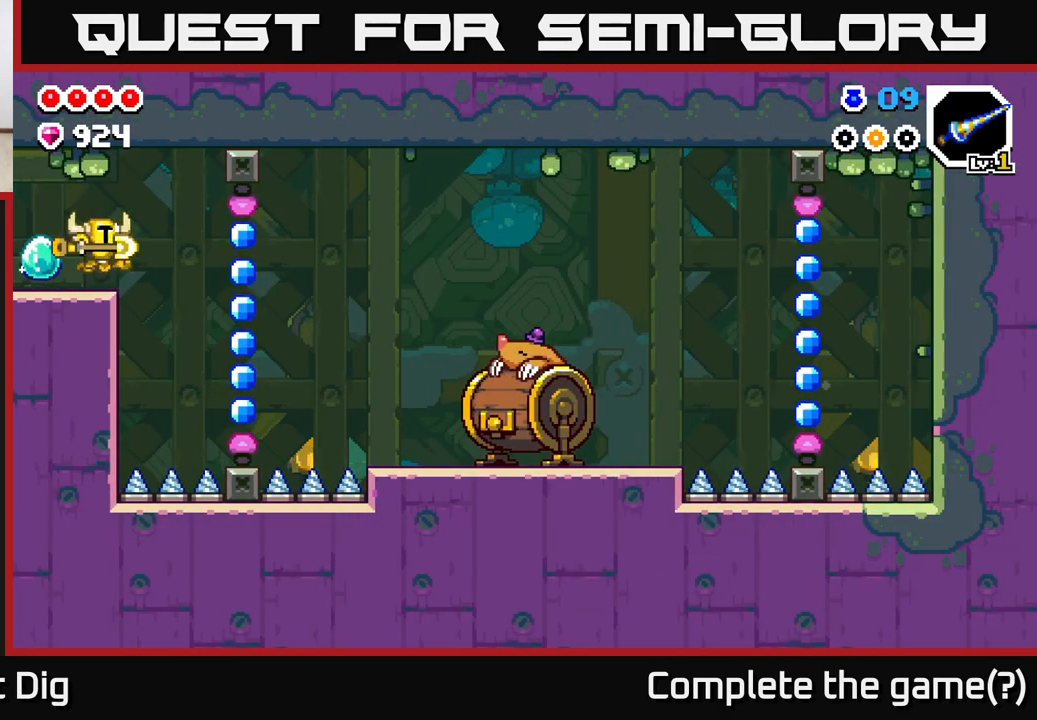
{"buttons": ["DPAD_RIGHT"], "left_stick": "center", "right_stick": "center", "events": [[67, "A", "down"], [183, "A", "up"]]}
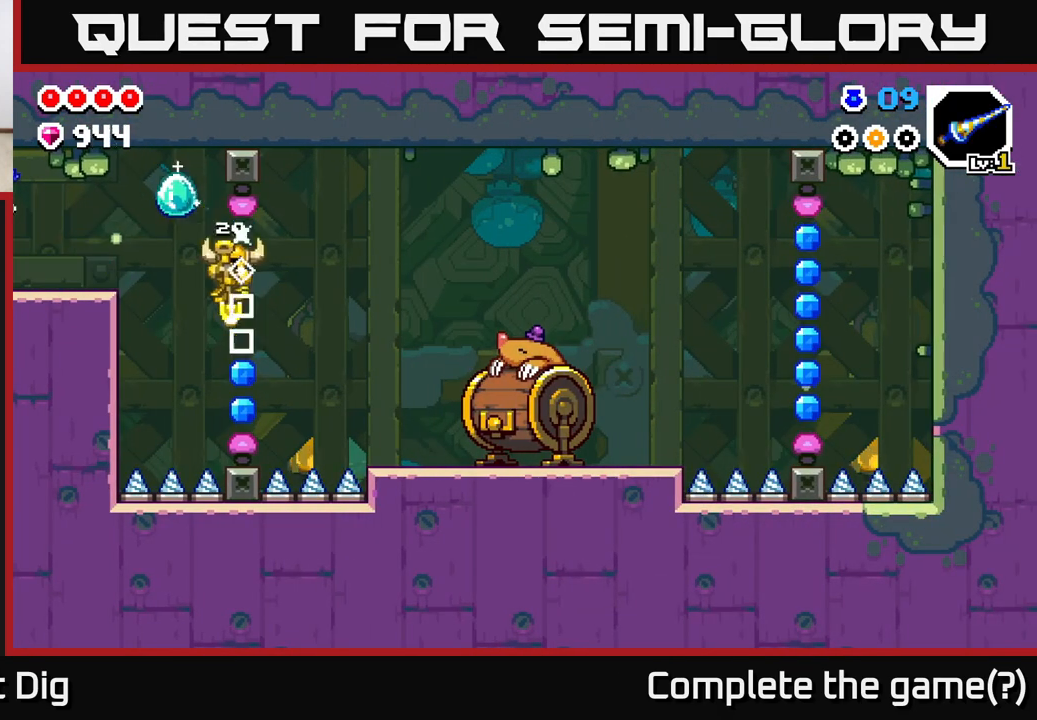
{"buttons": ["A", "DPAD_RIGHT"], "left_stick": "center", "right_stick": "center", "events": [[367, "A", "down"]]}
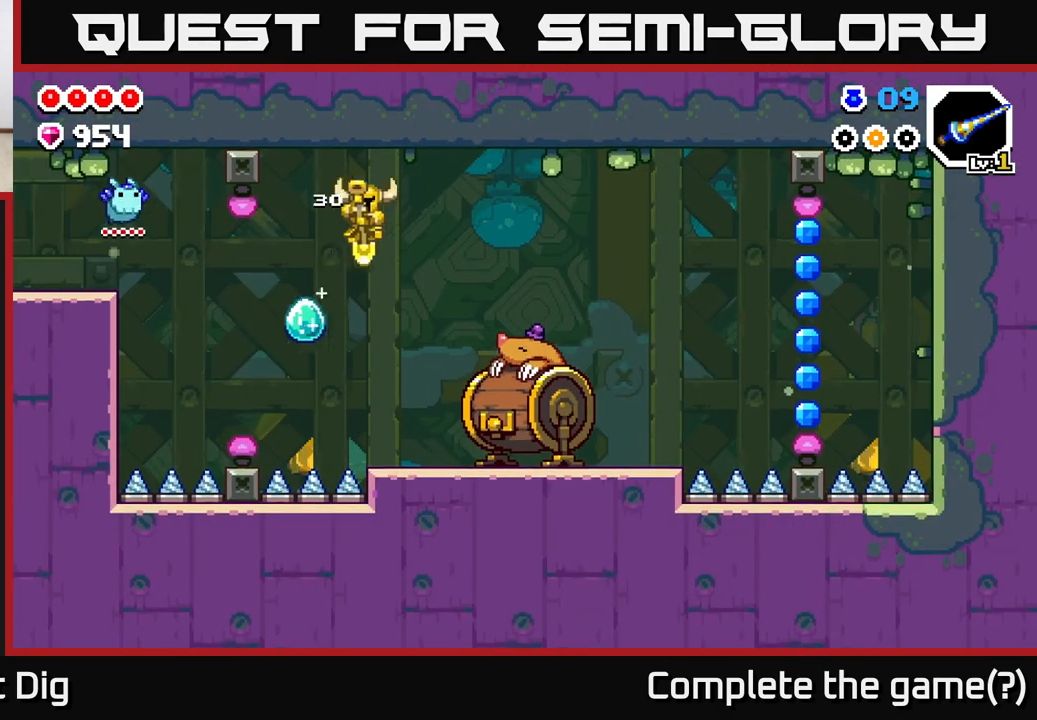
{"buttons": ["DPAD_RIGHT"], "left_stick": "center", "right_stick": "center", "events": [[50, "A", "up"]]}
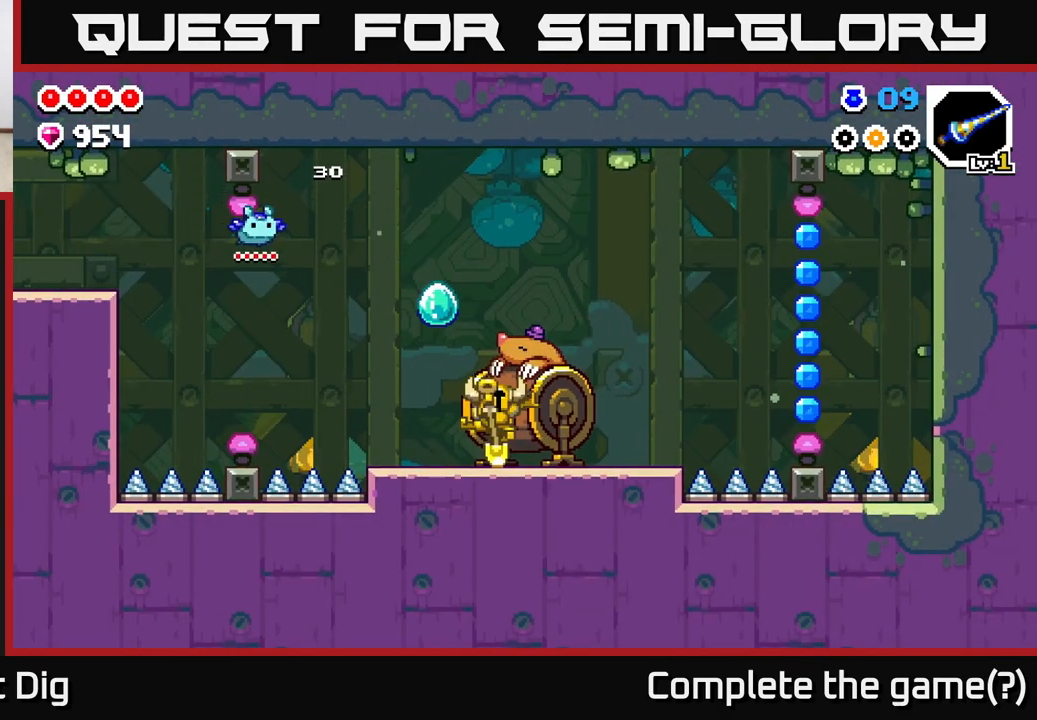
{"buttons": ["DPAD_RIGHT"], "left_stick": "center", "right_stick": "center", "events": []}
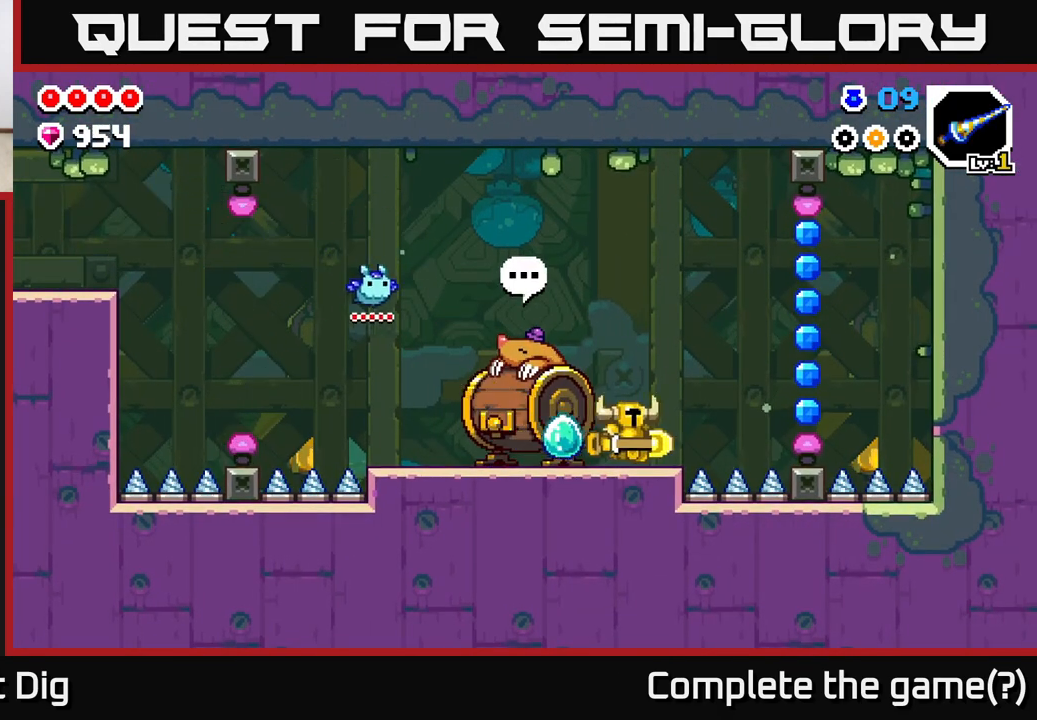
{"buttons": ["DPAD_RIGHT"], "left_stick": "center", "right_stick": "center", "events": [[50, "A", "down"], [433, "A", "up"]]}
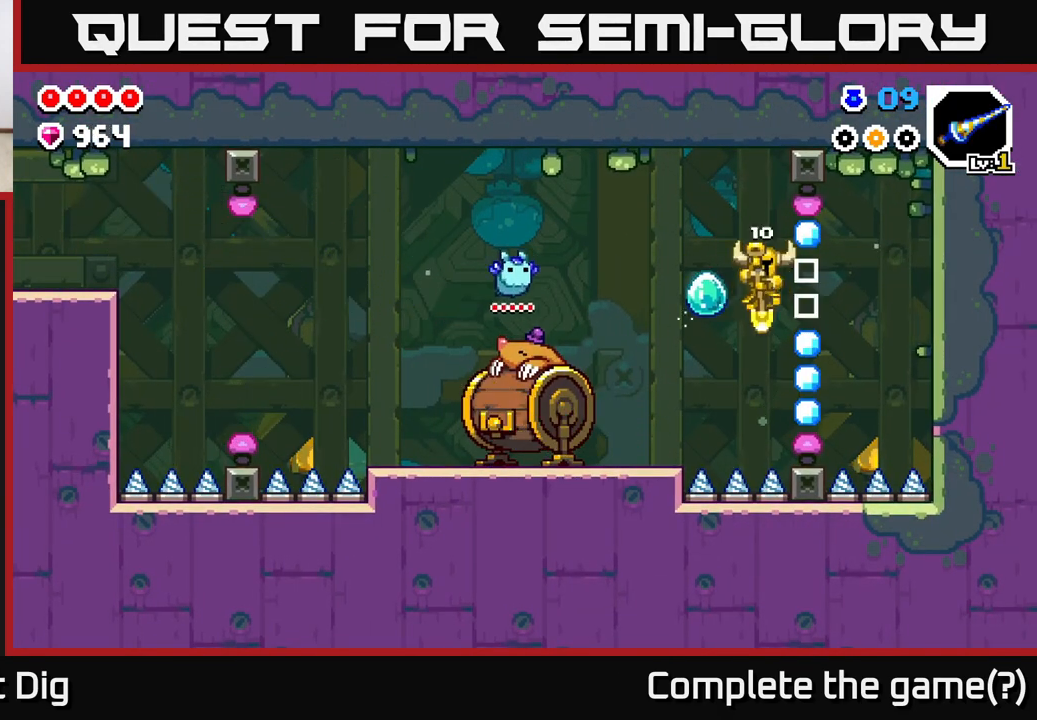
{"buttons": ["A", "DPAD_LEFT"], "left_stick": "center", "right_stick": "center", "events": [[183, "A", "down"], [250, "DPAD_RIGHT", "up"], [350, "DPAD_LEFT", "down"]]}
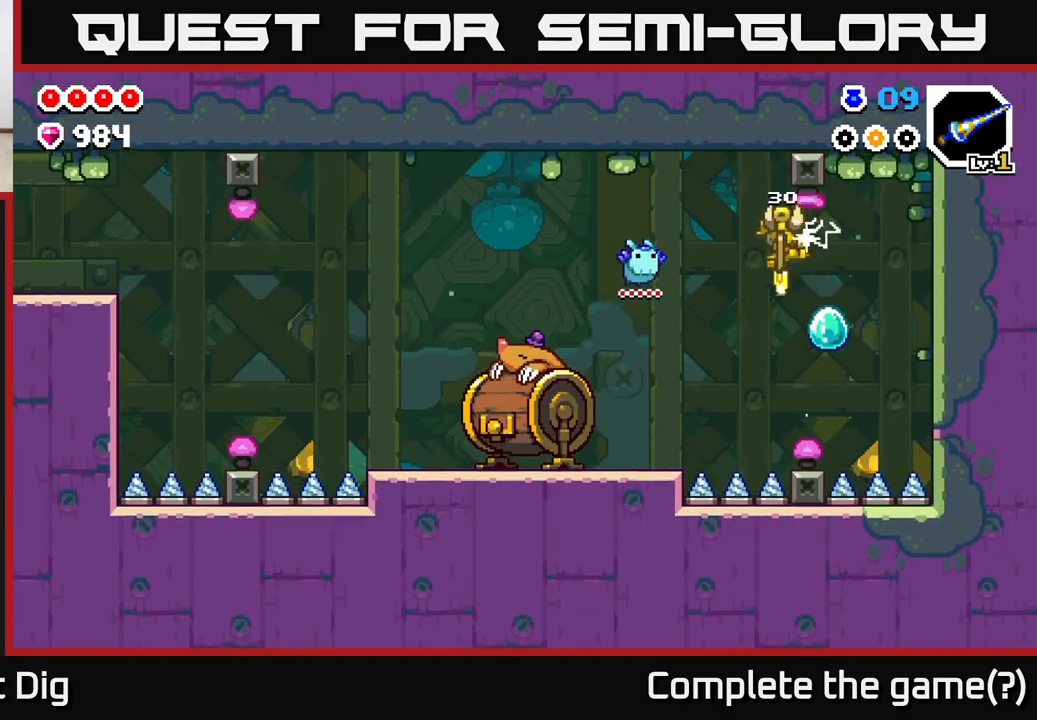
{"buttons": ["DPAD_LEFT"], "left_stick": "center", "right_stick": "center", "events": [[267, "A", "up"]]}
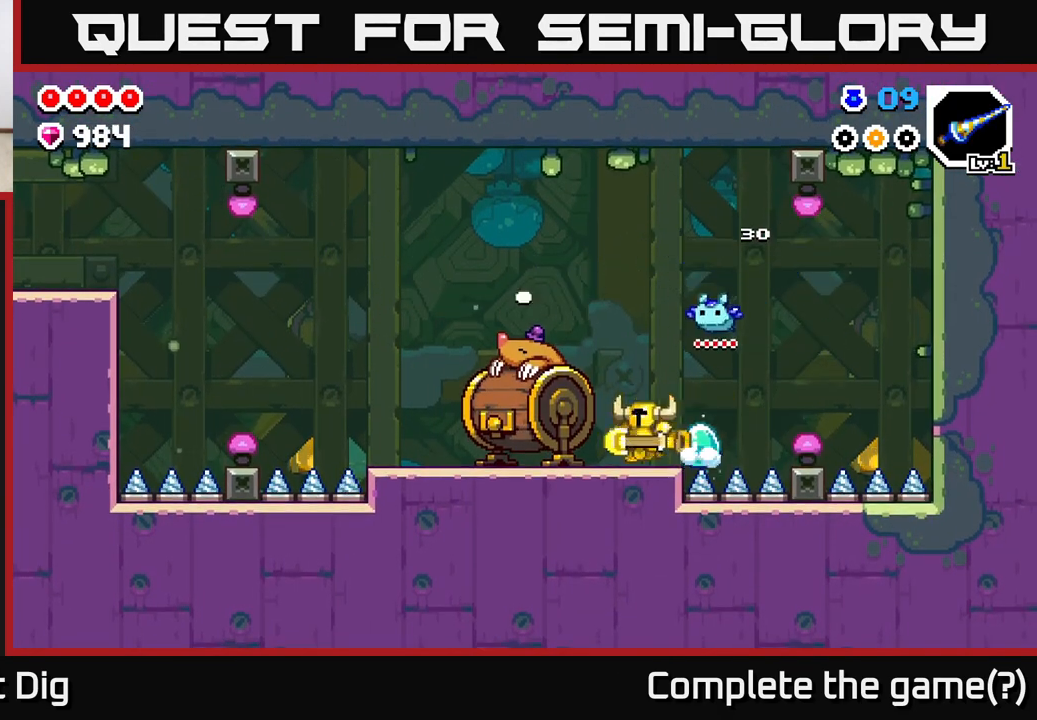
{"buttons": [], "left_stick": "center", "right_stick": "center", "events": [[83, "X", "down"], [183, "DPAD_LEFT", "up"], [183, "X", "up"]]}
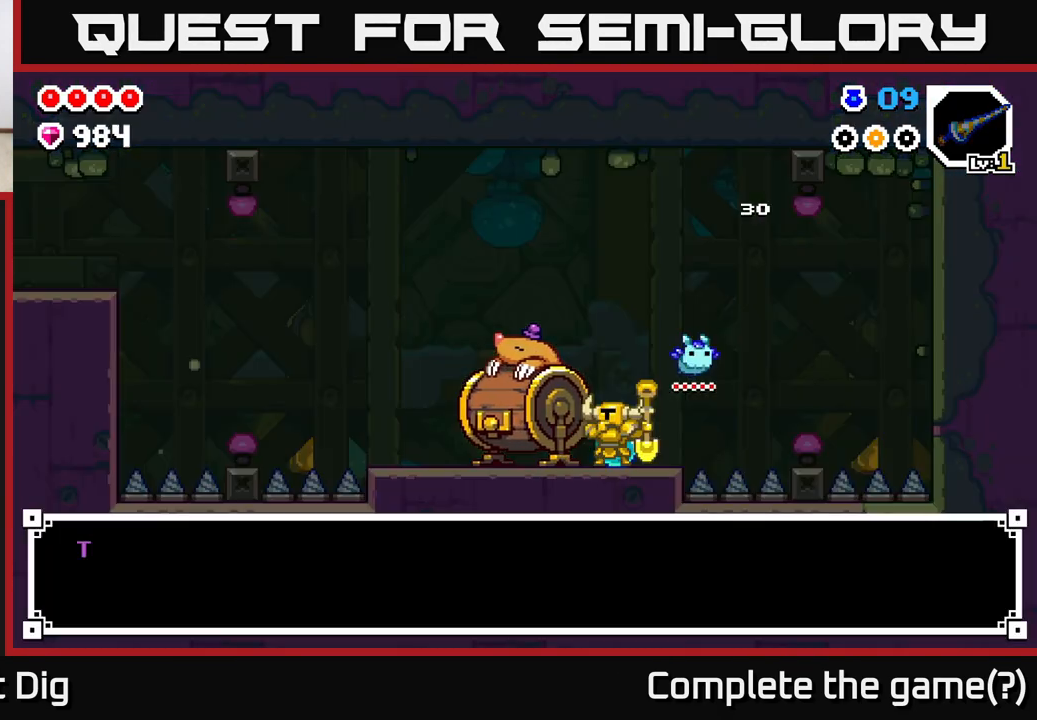
{"buttons": ["A"], "left_stick": "center", "right_stick": "center", "events": [[467, "A", "down"]]}
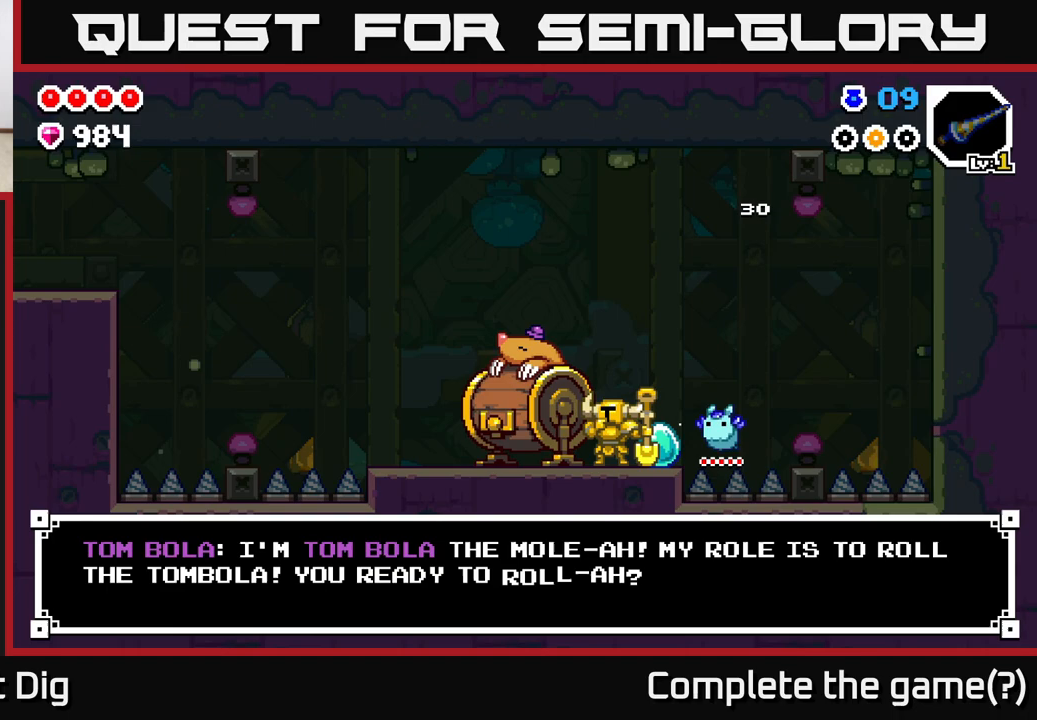
{"buttons": [], "left_stick": "center", "right_stick": "center", "events": [[83, "A", "up"], [267, "A", "down"], [383, "A", "up"]]}
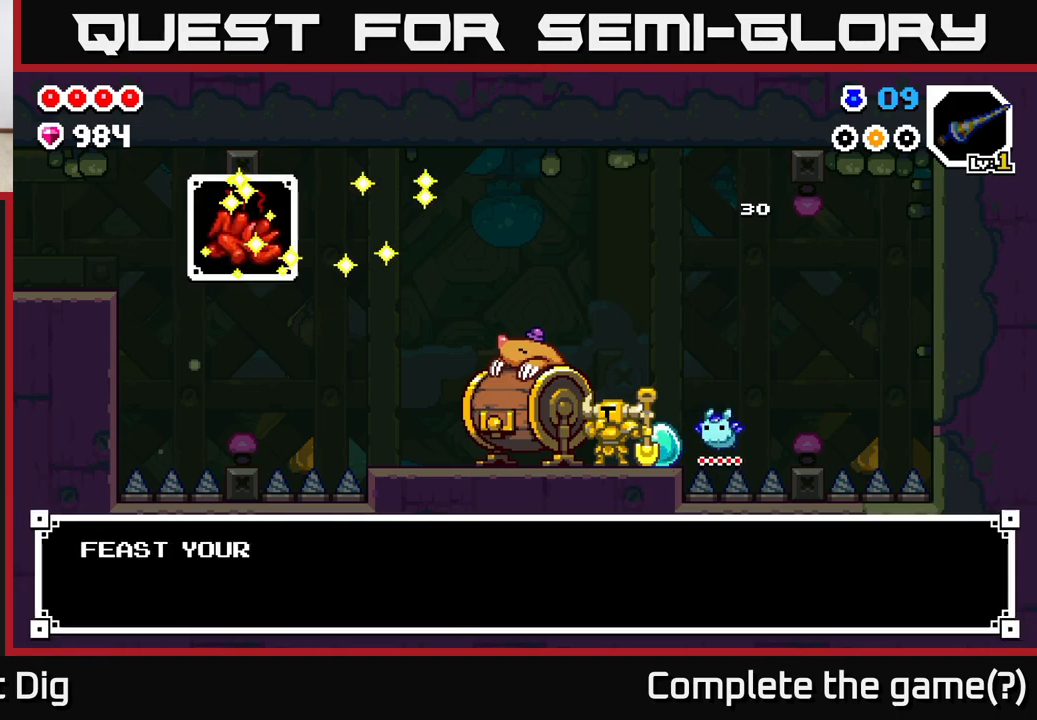
{"buttons": [], "left_stick": "center", "right_stick": "center", "events": []}
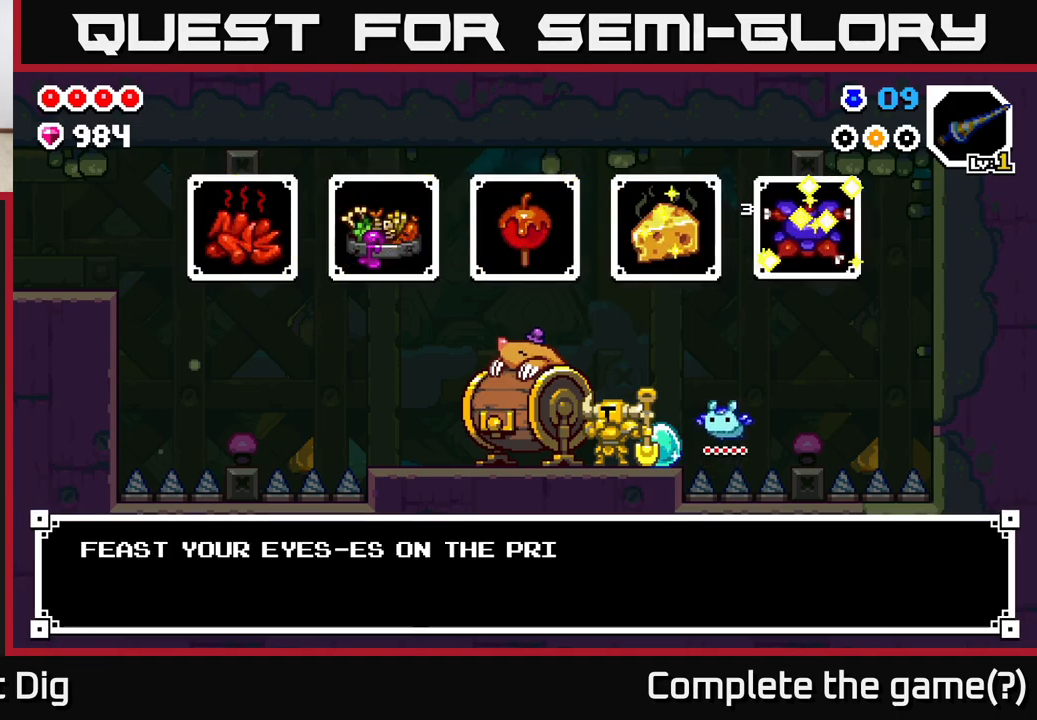
{"buttons": [], "left_stick": "center", "right_stick": "center", "events": []}
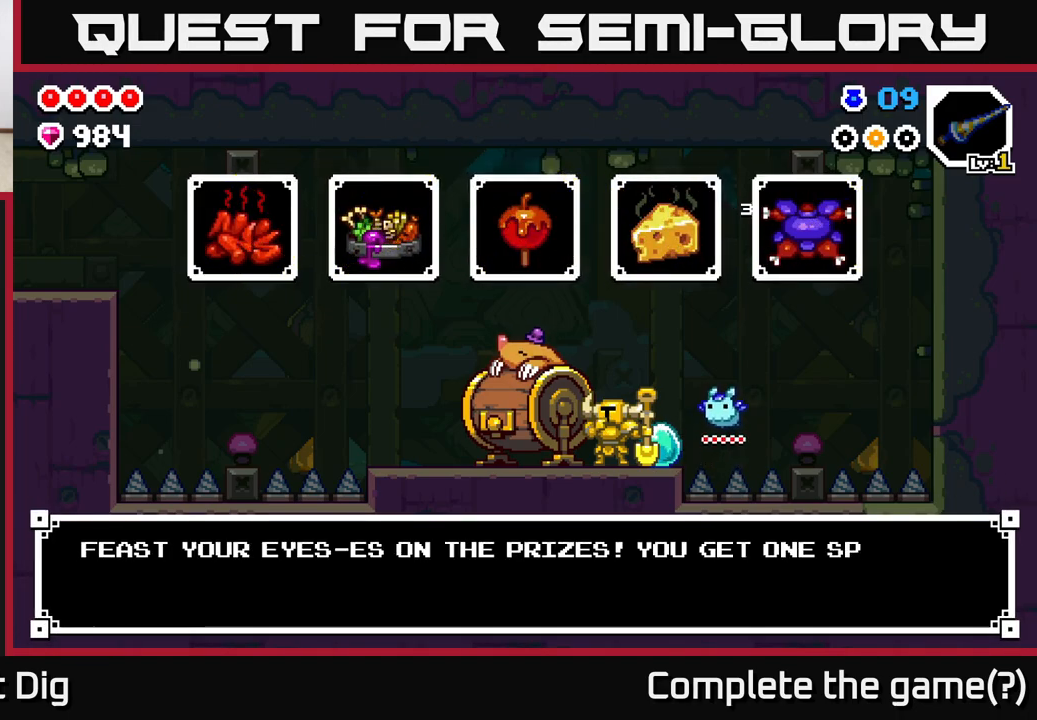
{"buttons": [], "left_stick": "center", "right_stick": "center", "events": []}
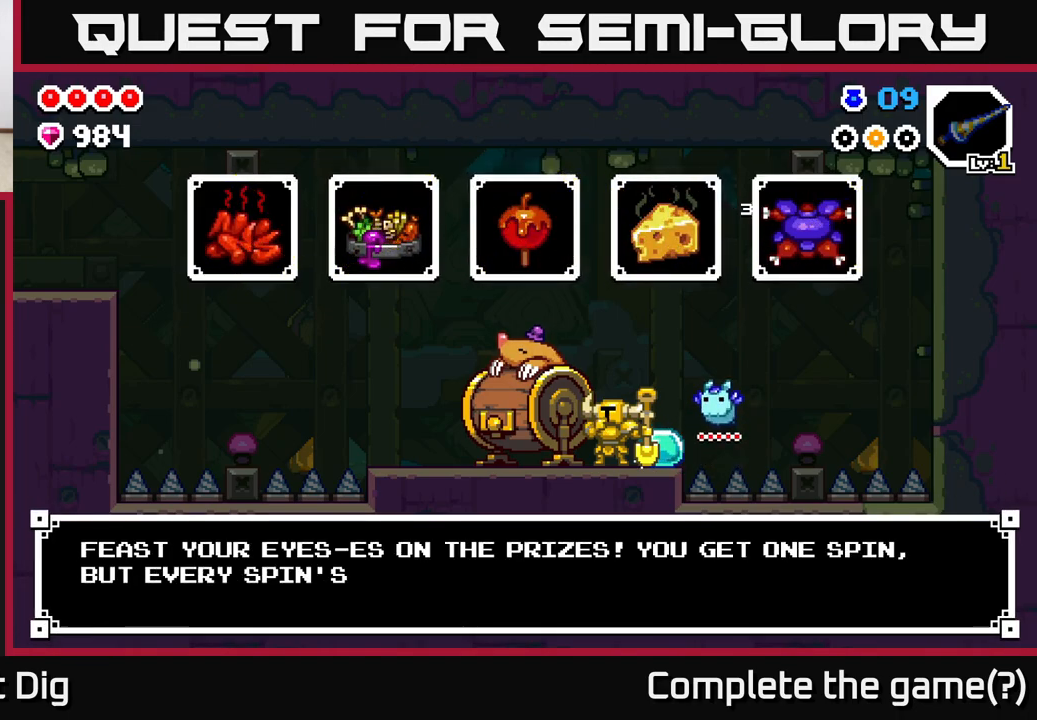
{"buttons": [], "left_stick": "center", "right_stick": "center", "events": []}
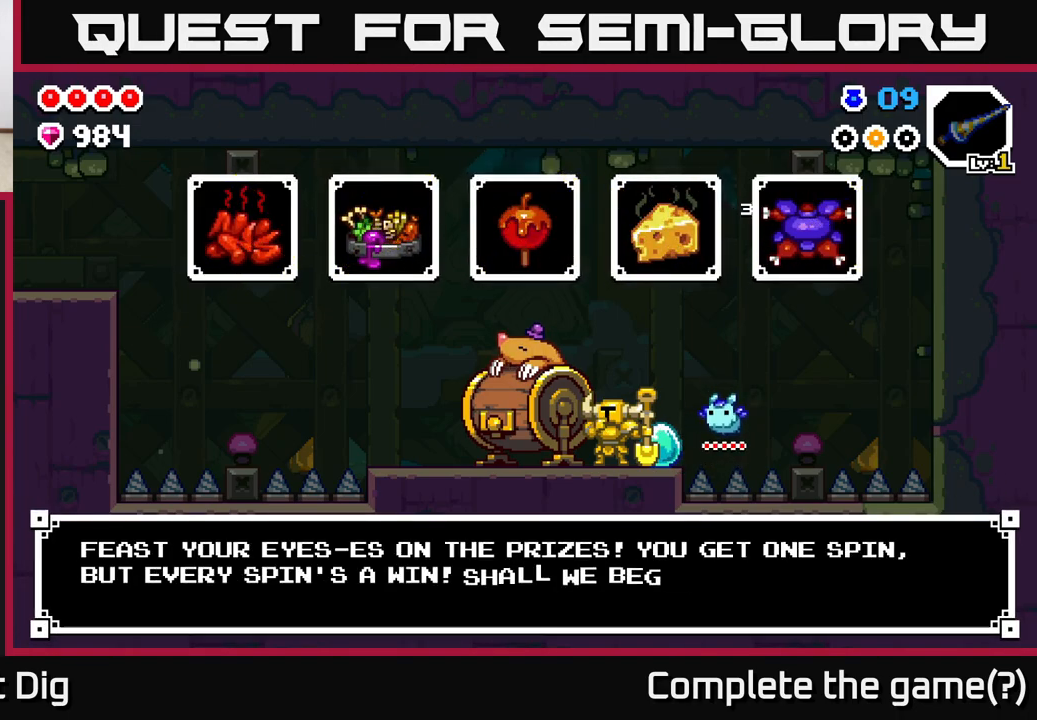
{"buttons": [], "left_stick": "center", "right_stick": "center", "events": [[300, "A", "down"], [333, "A", "up"]]}
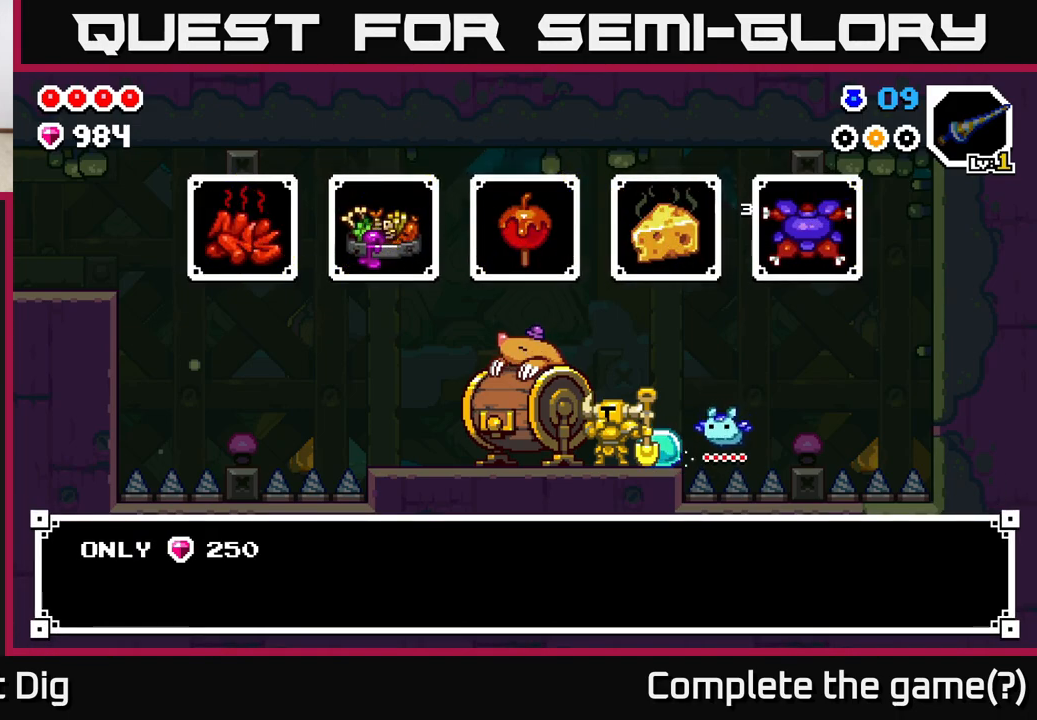
{"buttons": [], "left_stick": "center", "right_stick": "center", "events": []}
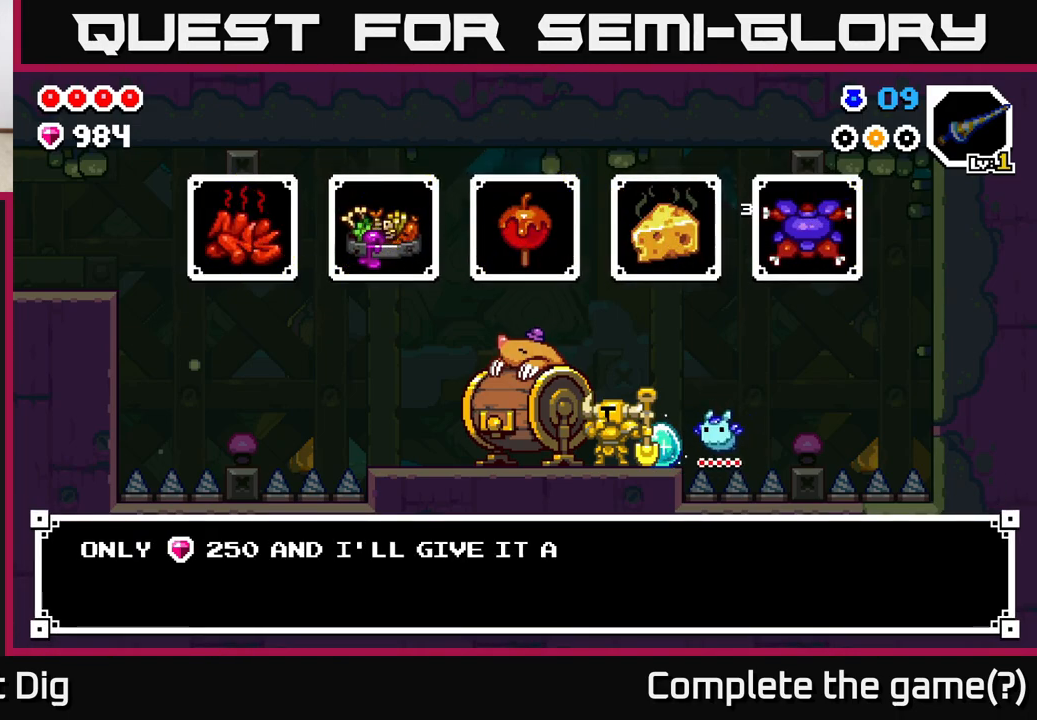
{"buttons": ["Y"], "left_stick": "center", "right_stick": "center", "events": [[367, "DPAD_RIGHT", "down"], [417, "DPAD_RIGHT", "up"], [483, "Y", "down"]]}
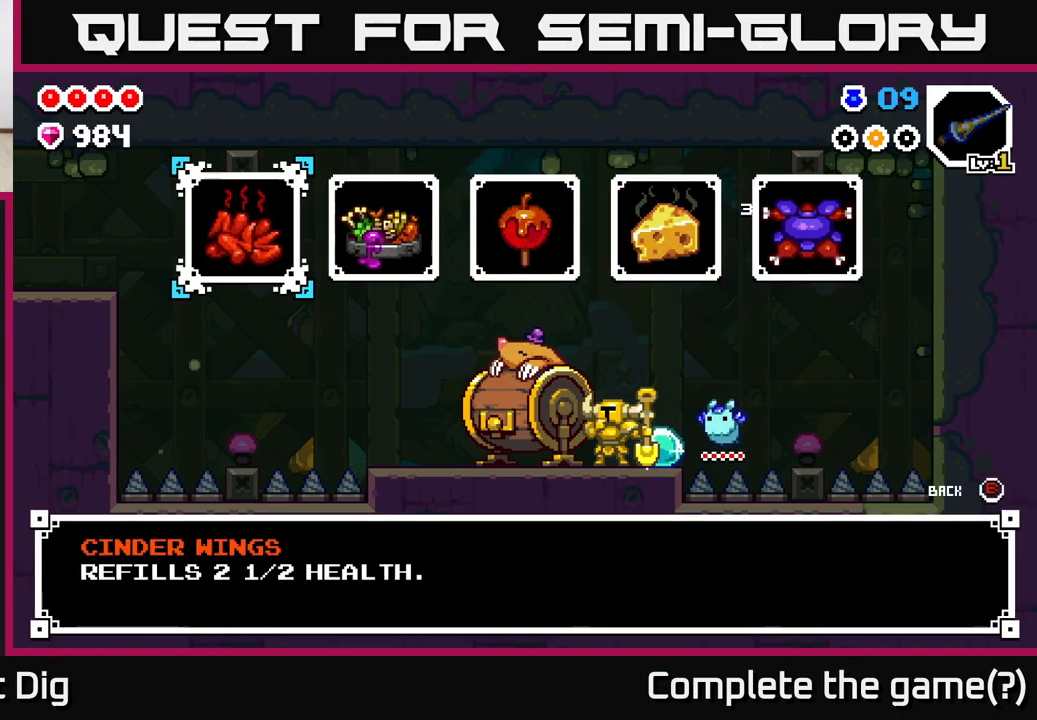
{"buttons": [], "left_stick": "center", "right_stick": "center", "events": [[50, "Y", "up"], [400, "DPAD_RIGHT", "down"], [500, "DPAD_RIGHT", "up"]]}
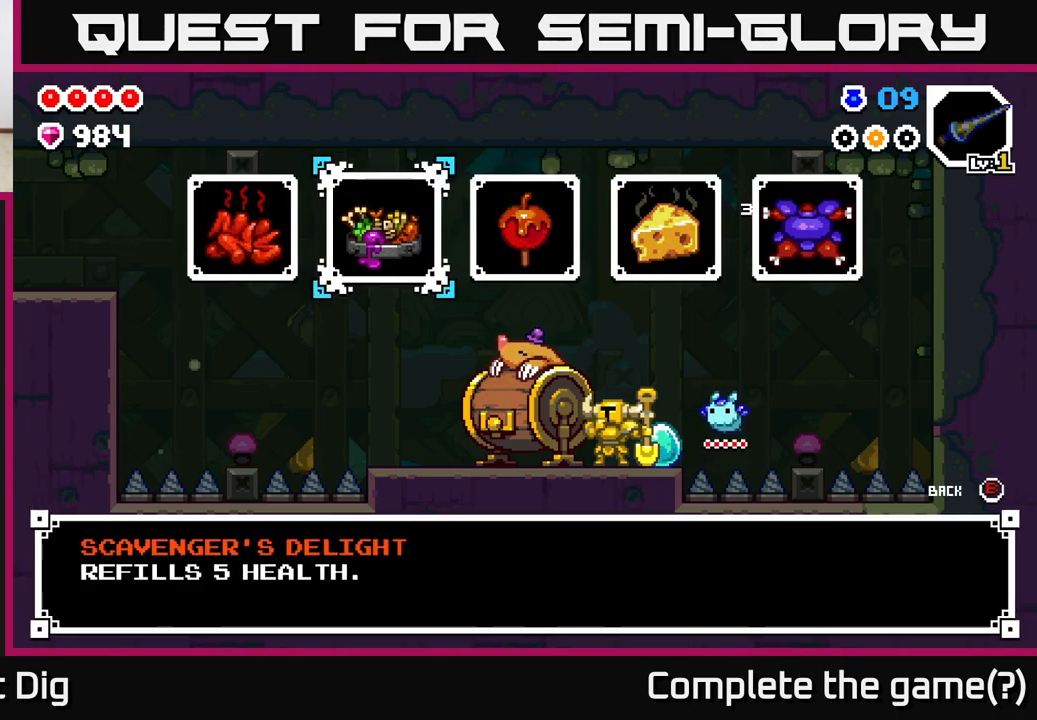
{"buttons": [], "left_stick": "center", "right_stick": "center", "events": [[233, "DPAD_LEFT", "down"], [367, "DPAD_LEFT", "up"]]}
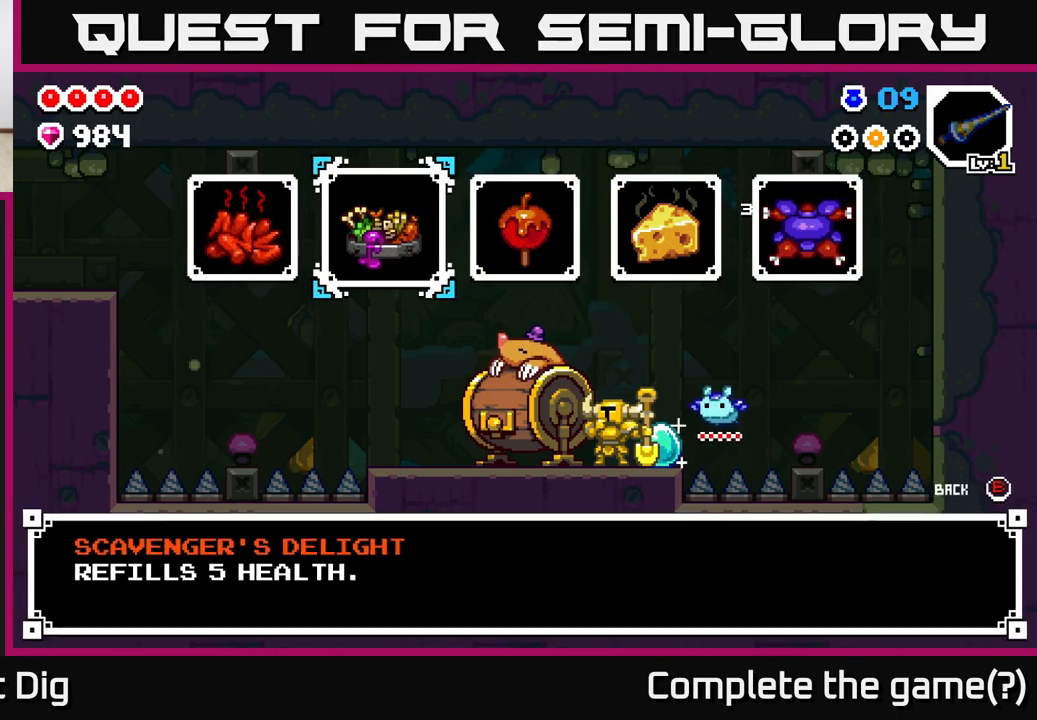
{"buttons": [], "left_stick": "center", "right_stick": "center", "events": [[17, "DPAD_RIGHT", "down"], [100, "DPAD_RIGHT", "up"], [183, "DPAD_RIGHT", "down"], [267, "DPAD_RIGHT", "up"], [350, "DPAD_RIGHT", "down"], [400, "DPAD_RIGHT", "up"]]}
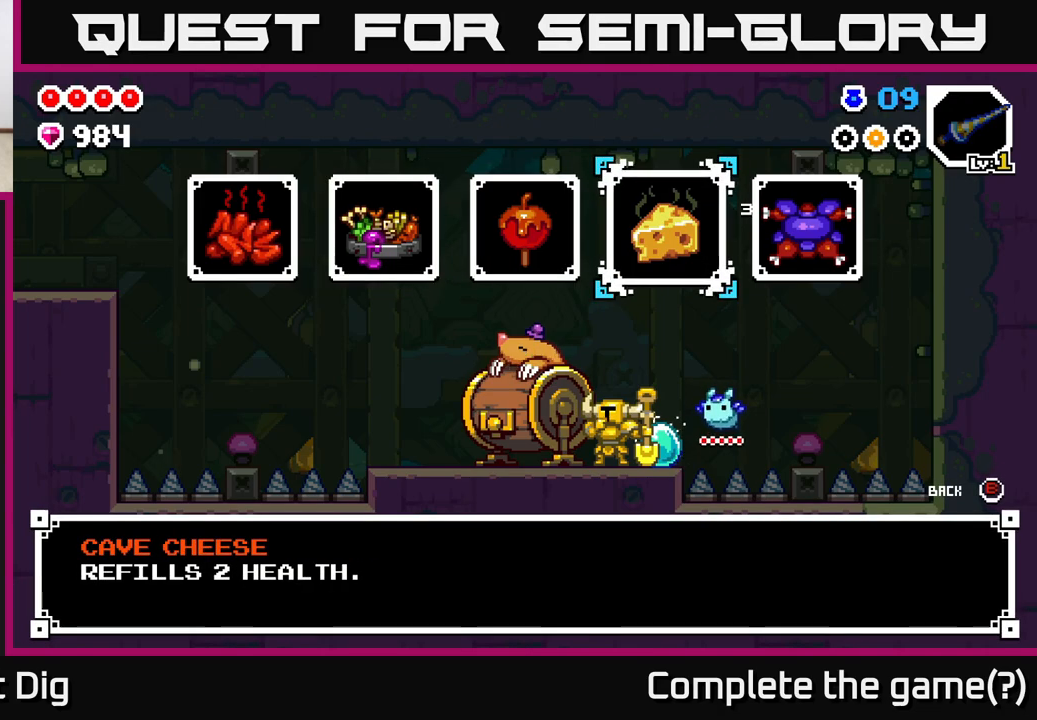
{"buttons": ["DPAD_RIGHT"], "left_stick": "center", "right_stick": "center", "events": [[467, "DPAD_RIGHT", "down"]]}
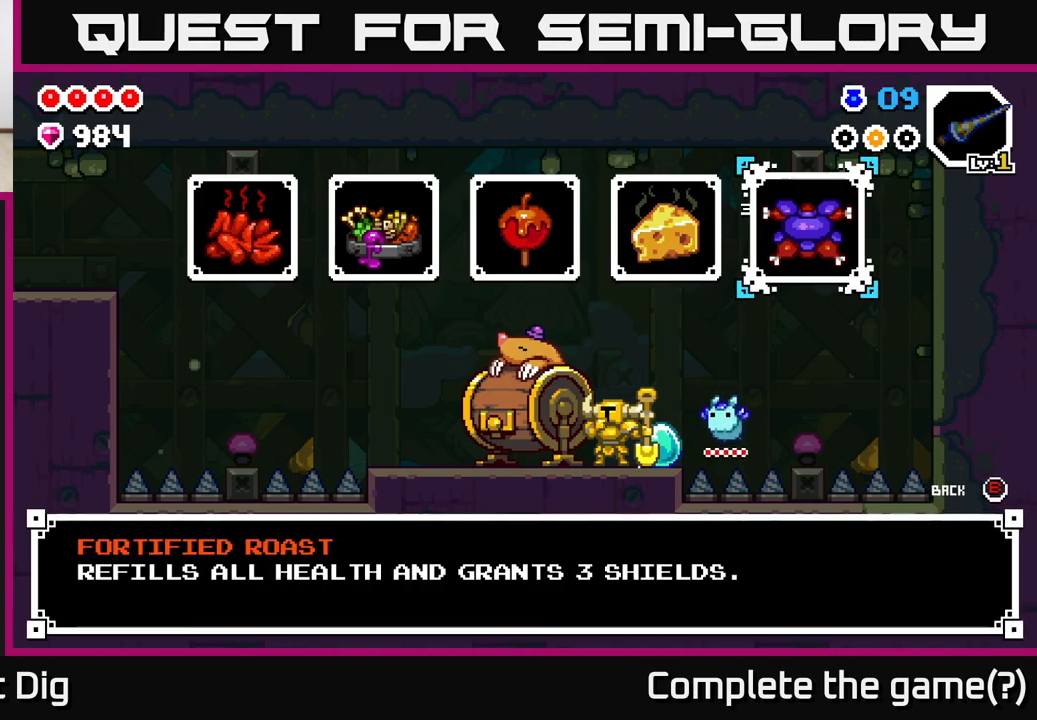
{"buttons": [], "left_stick": "center", "right_stick": "center", "events": [[67, "DPAD_RIGHT", "up"]]}
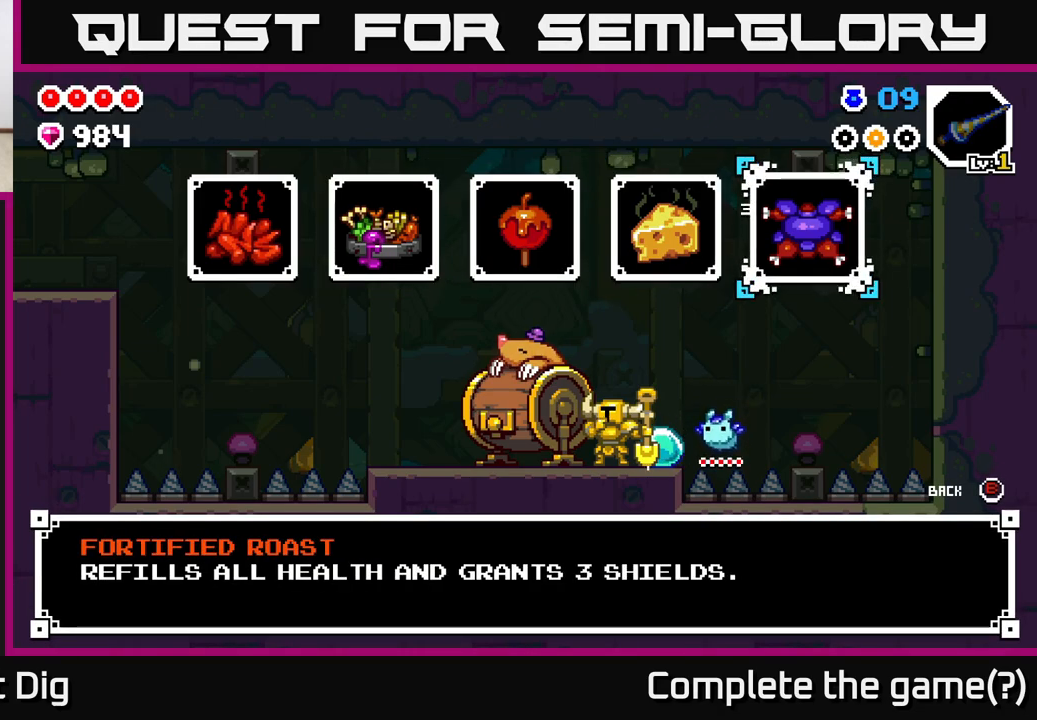
{"buttons": [], "left_stick": "center", "right_stick": "center", "events": []}
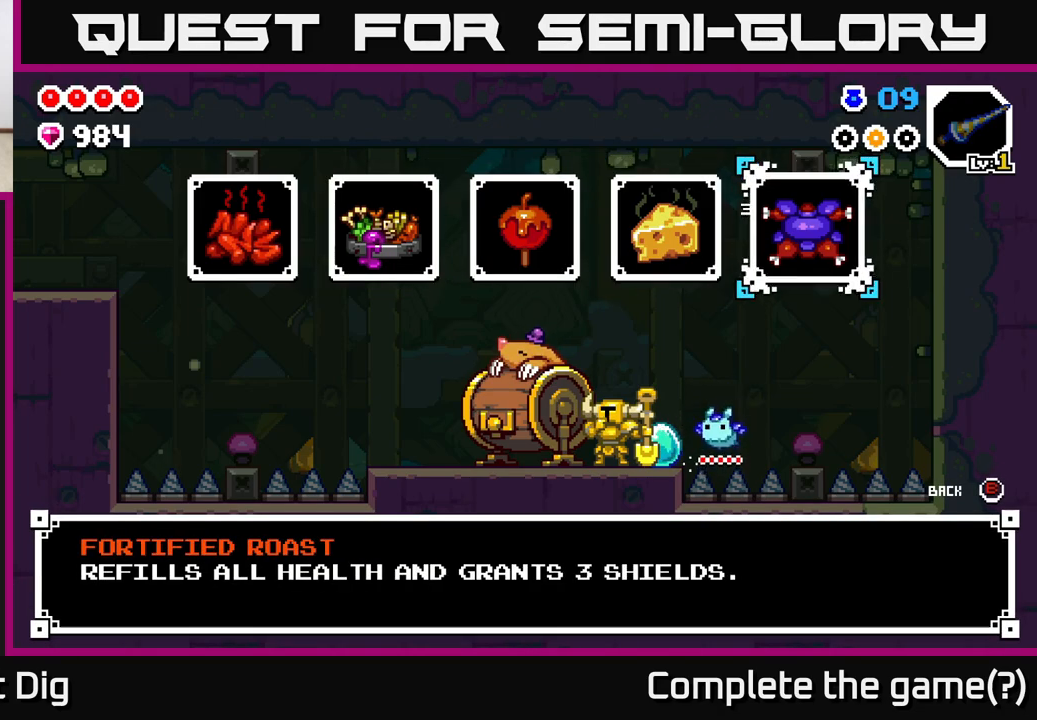
{"buttons": [], "left_stick": "center", "right_stick": "center", "events": []}
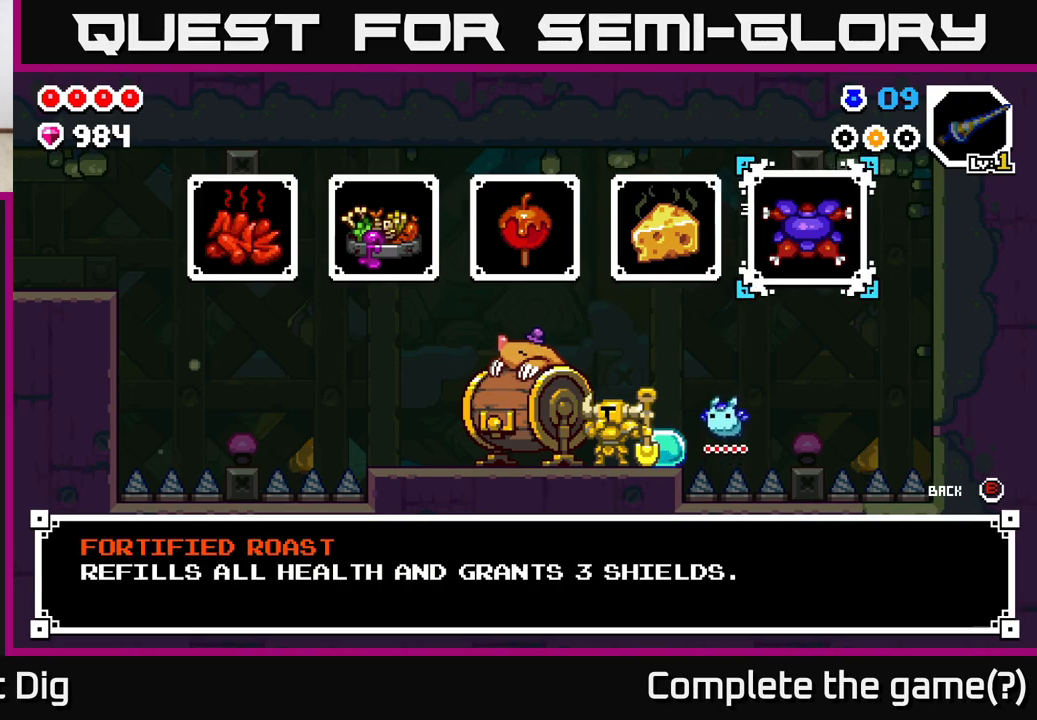
{"buttons": [], "left_stick": "center", "right_stick": "center", "events": []}
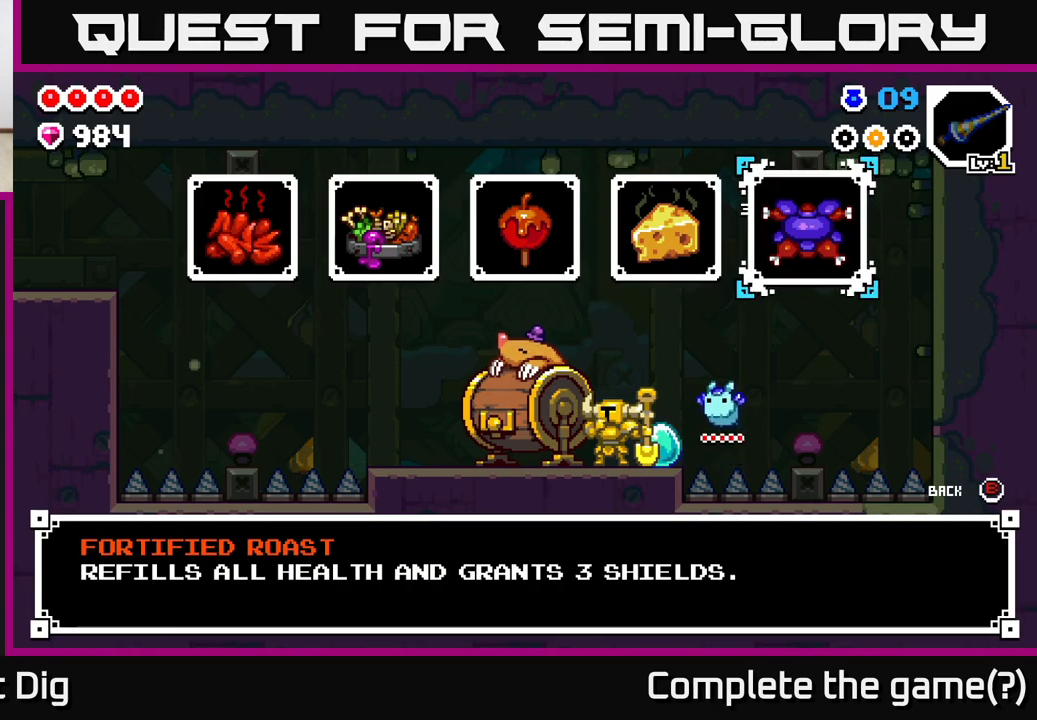
{"buttons": [], "left_stick": "center", "right_stick": "center", "events": []}
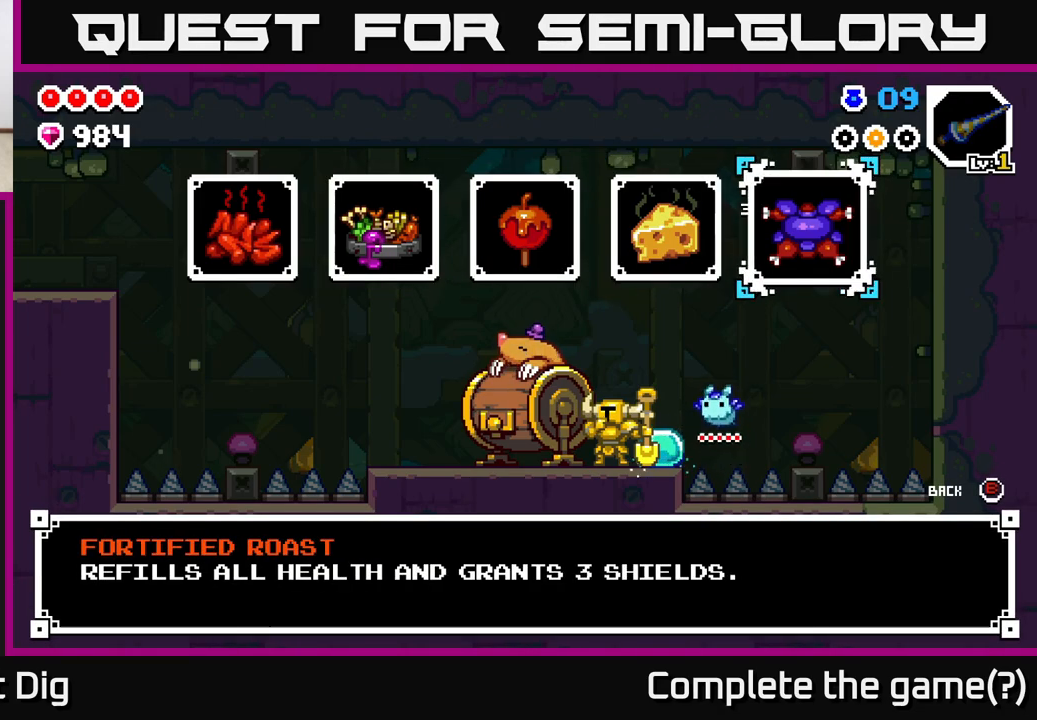
{"buttons": [], "left_stick": "center", "right_stick": "center", "events": []}